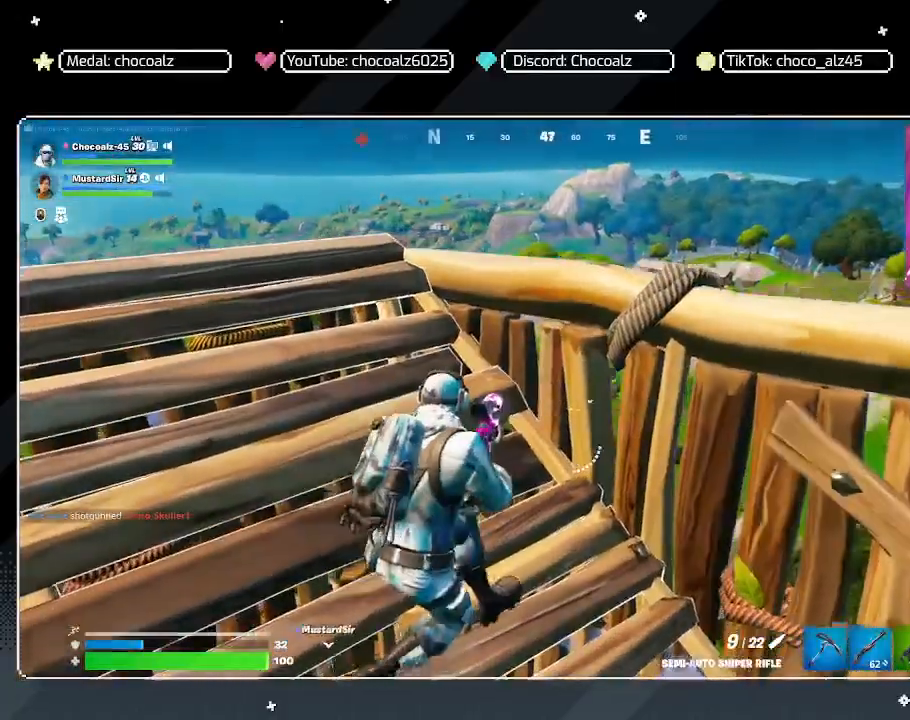
Gameplay with keyboard and mouse; each line is a JSON object with the keys and mouse buttons held at the frame after it. "events" lists presses ("down") and releases ("up") of "1", "2", "3", "4", "5", "a", "alt", "c", "caps_lock", "ctrl", "d", "e", "f", "g", "q", "r", "s", "shift", "space", "t", "tab", "v", "w", "x", "z", "mouse_left", "mouse_wheel" and "mouse_right" between this image and that frame as [ms after this image, input, new state], when the widget could be followed in between. "mouse_left", "mouse_wheel", "mouse_right" = the "left", "wheel", "right" buttons of the "mouse" list. No other keys are recorded. "wheel" means that the mouse wheel is clicked or scrolled. "mouse_move" is the direction in which the mouse moves at that frame (one of eight, or "still"), when it could be read.
{"keys": ["w"], "mouse": [], "mouse_move": "still", "events": [[67, "w", "up"], [300, "d", "up"], [450, "w", "down"]]}
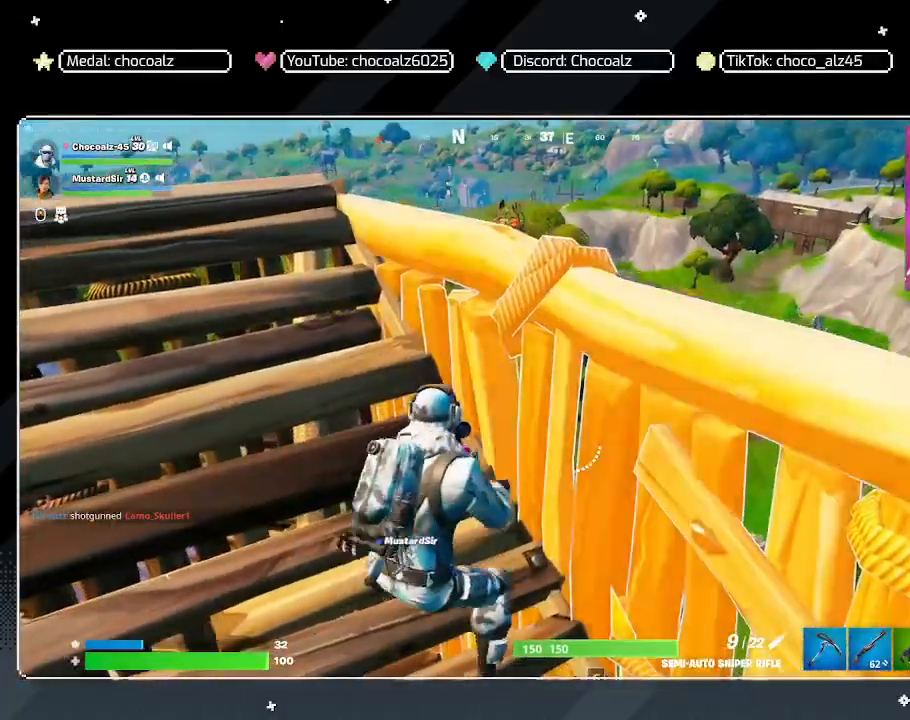
{"keys": [], "mouse": [], "mouse_move": "still", "events": [[183, "w", "up"]]}
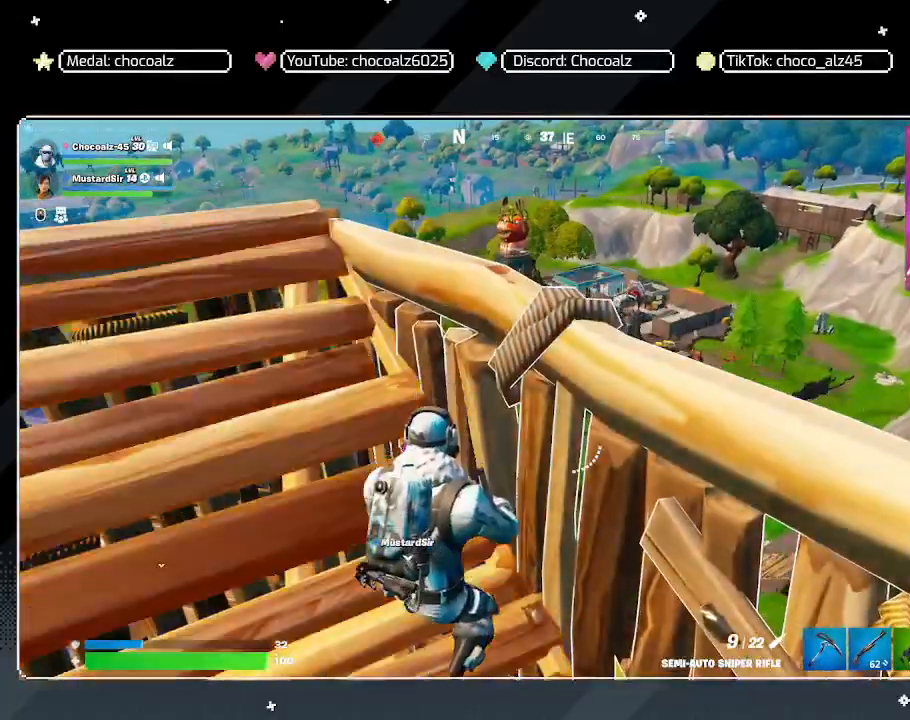
{"keys": ["a"], "mouse": ["right"], "mouse_move": "still", "events": [[50, "a", "down"], [383, "mouse_right", "down"]]}
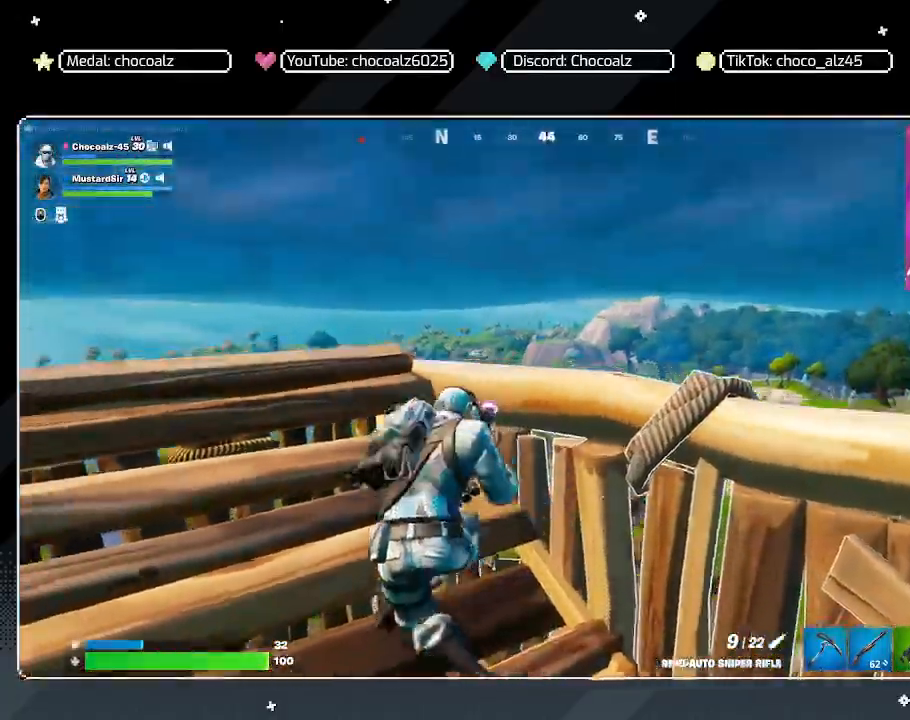
{"keys": ["a"], "mouse": ["right"], "mouse_move": "up", "events": []}
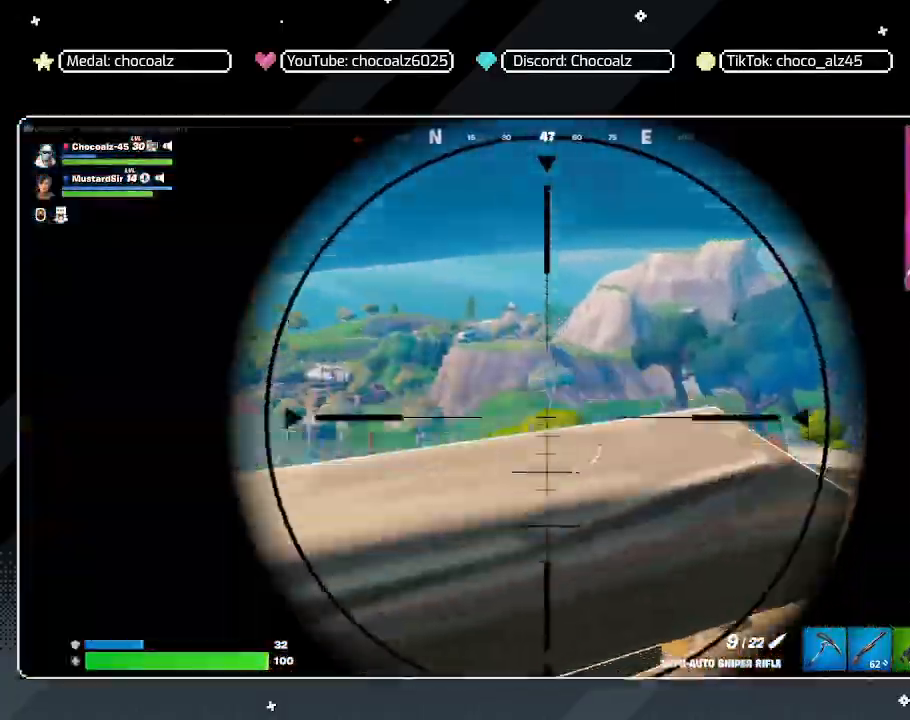
{"keys": [], "mouse": ["right"], "mouse_move": "still", "events": [[267, "a", "up"]]}
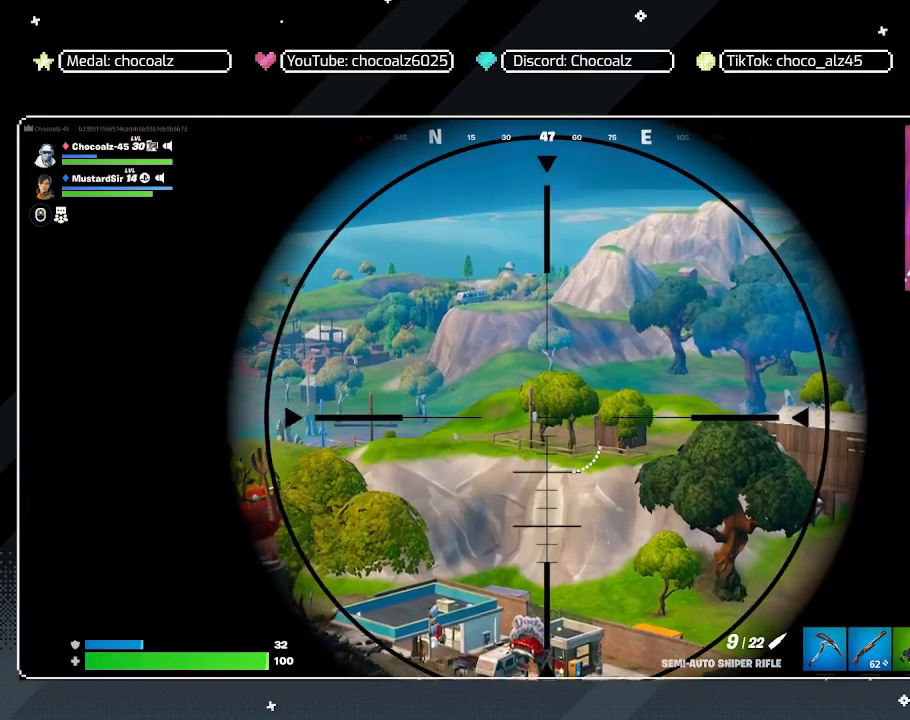
{"keys": ["d"], "mouse": ["right"], "mouse_move": "still", "events": [[333, "d", "down"]]}
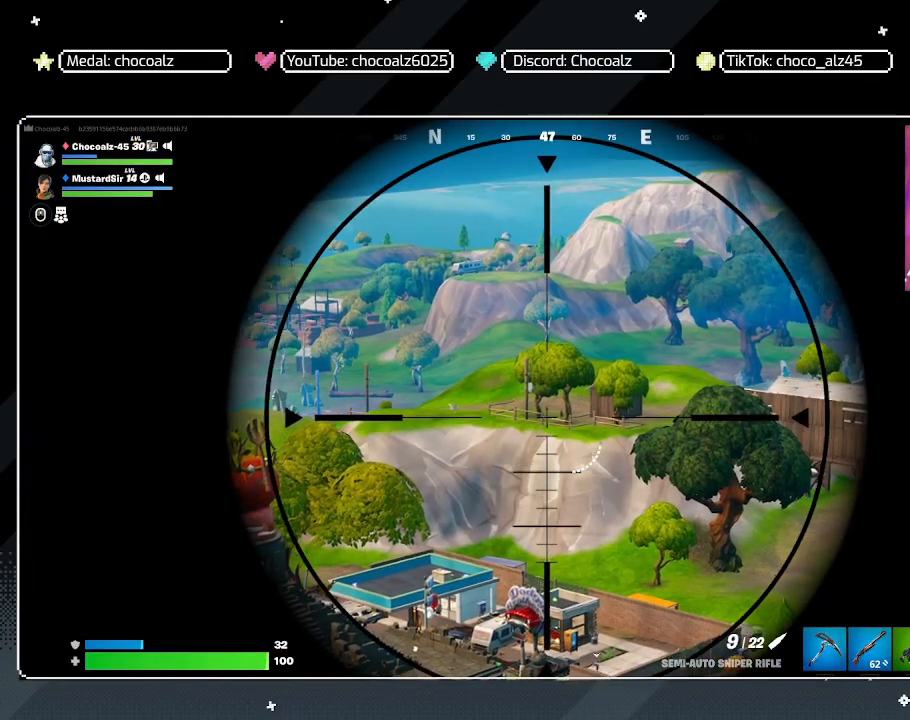
{"keys": [], "mouse": ["right"], "mouse_move": "still", "events": [[17, "d", "up"]]}
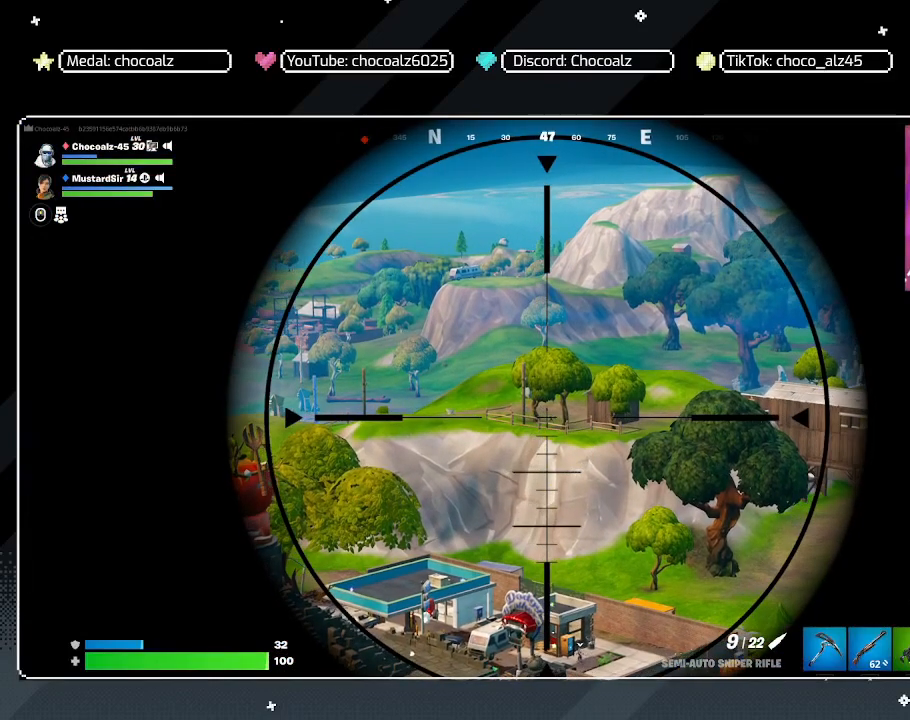
{"keys": [], "mouse": ["right"], "mouse_move": "still", "events": []}
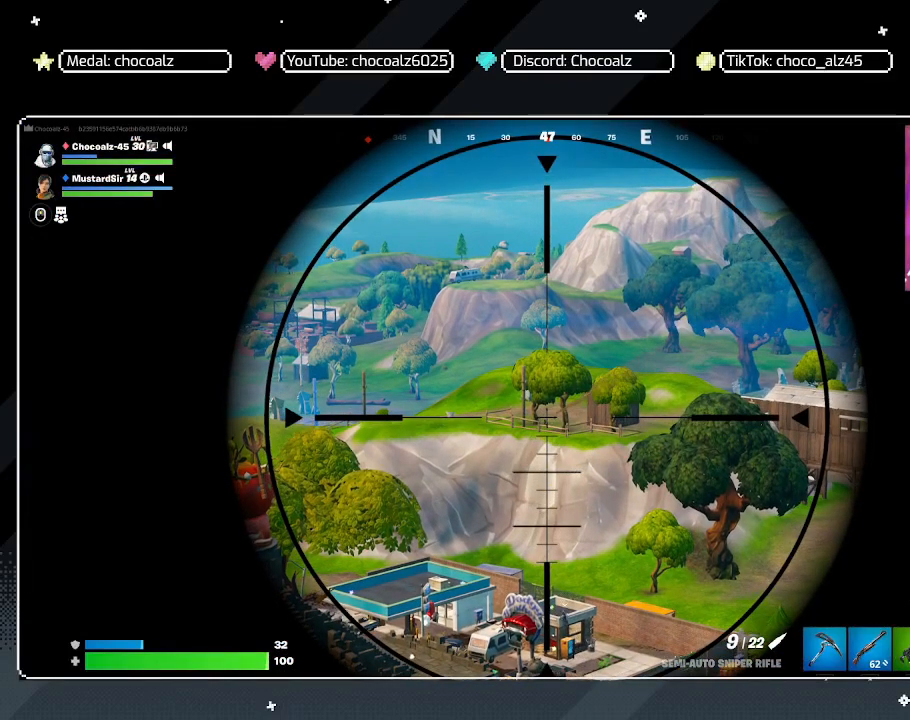
{"keys": ["d"], "mouse": ["right"], "mouse_move": "still", "events": [[50, "mouse_left", "down"], [100, "d", "down"], [150, "mouse_left", "up"]]}
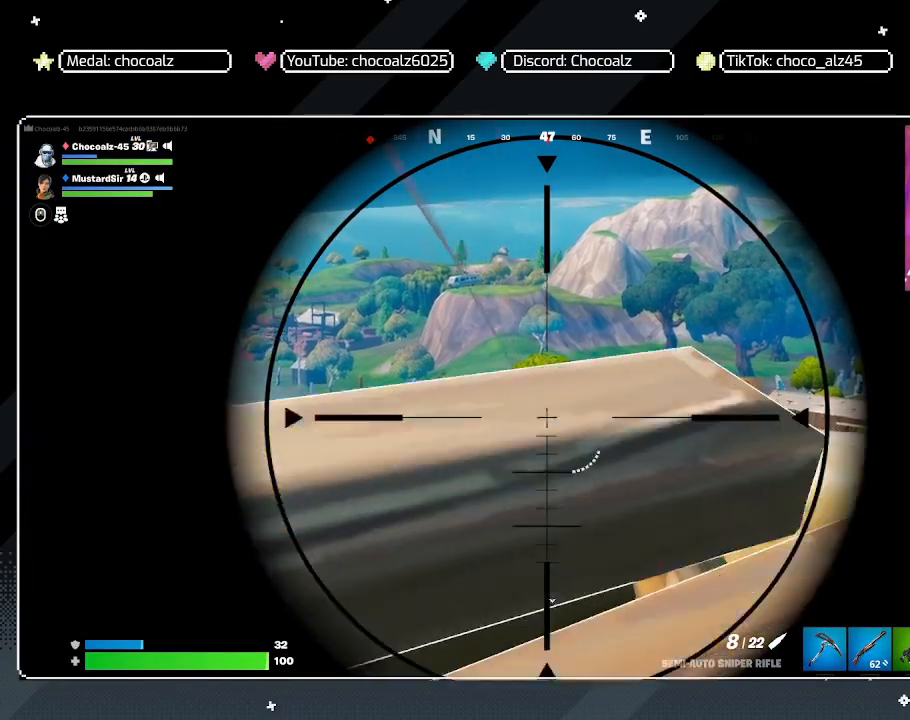
{"keys": ["a", "w"], "mouse": ["right"], "mouse_move": "still", "events": [[117, "a", "down"], [117, "d", "up"], [350, "w", "down"]]}
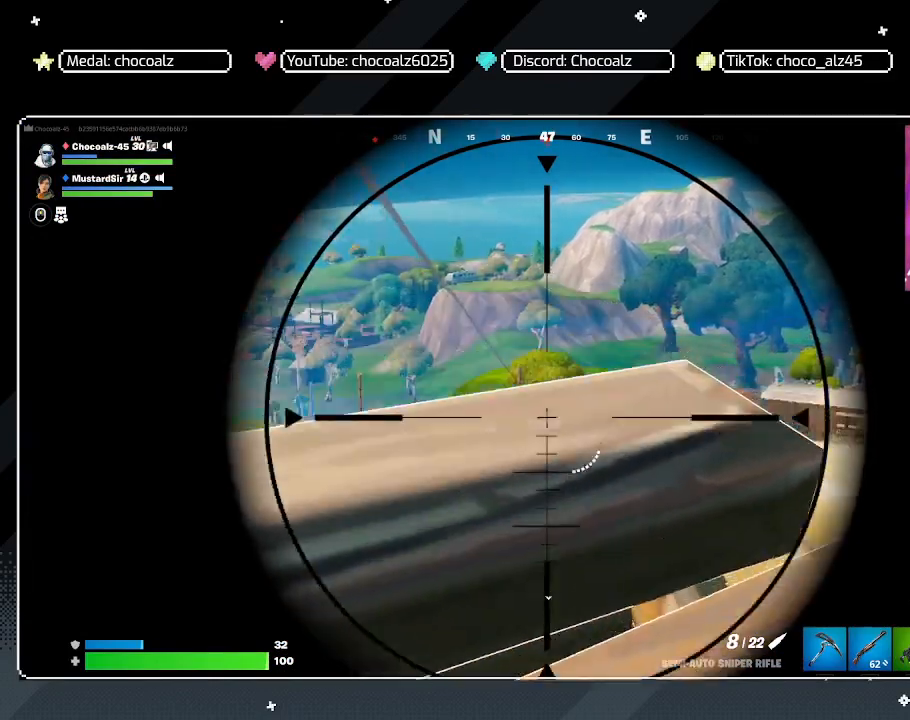
{"keys": ["d"], "mouse": ["right"], "mouse_move": "still", "events": [[83, "w", "up"], [183, "a", "up"], [500, "d", "down"]]}
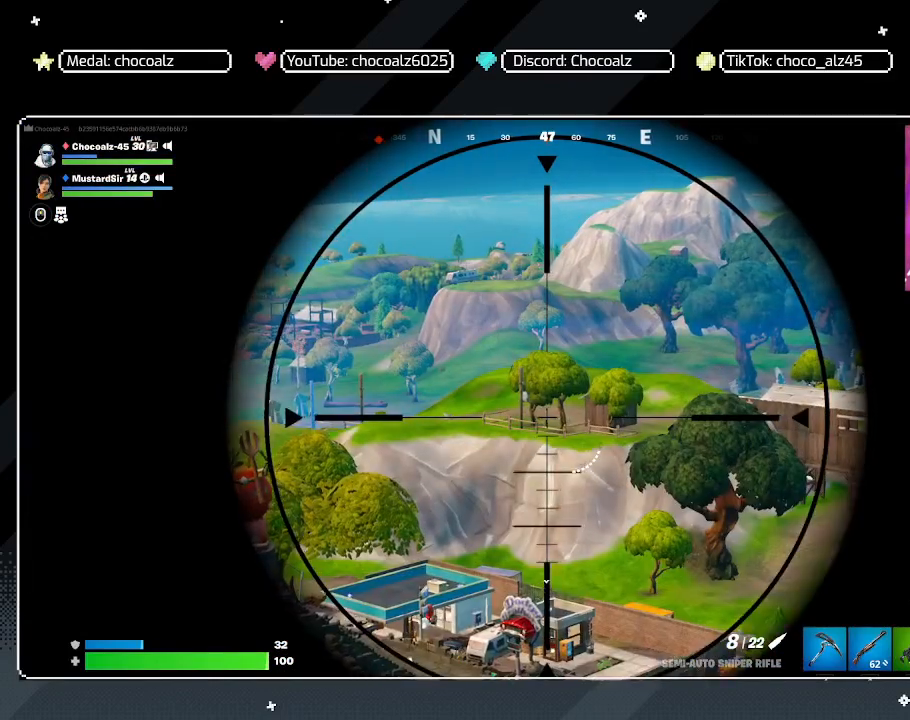
{"keys": ["d"], "mouse": ["right"], "mouse_move": "still", "events": [[50, "mouse_left", "down"], [150, "mouse_left", "up"]]}
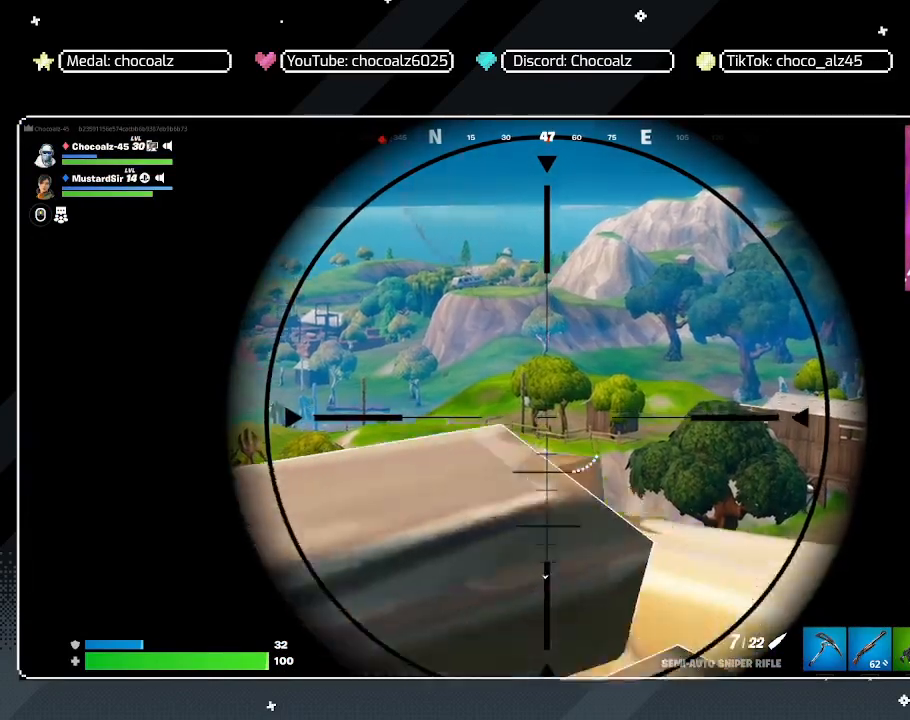
{"keys": ["a"], "mouse": ["right"], "mouse_move": "still", "events": [[17, "a", "down"], [17, "d", "up"]]}
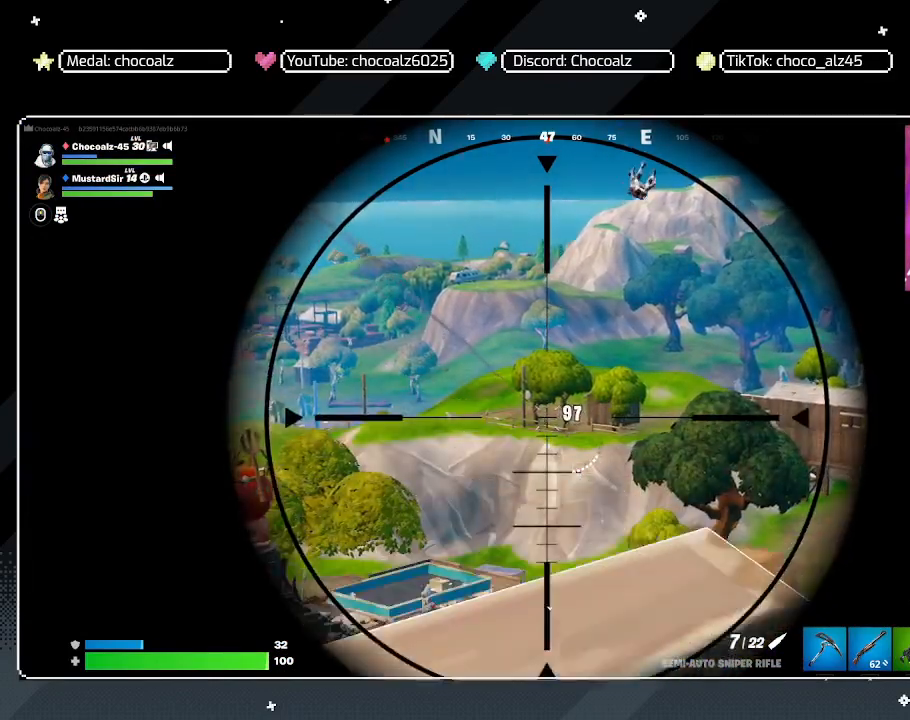
{"keys": ["d"], "mouse": ["left", "right"], "mouse_move": "still", "events": [[83, "a", "up"], [217, "d", "down"], [467, "mouse_left", "down"]]}
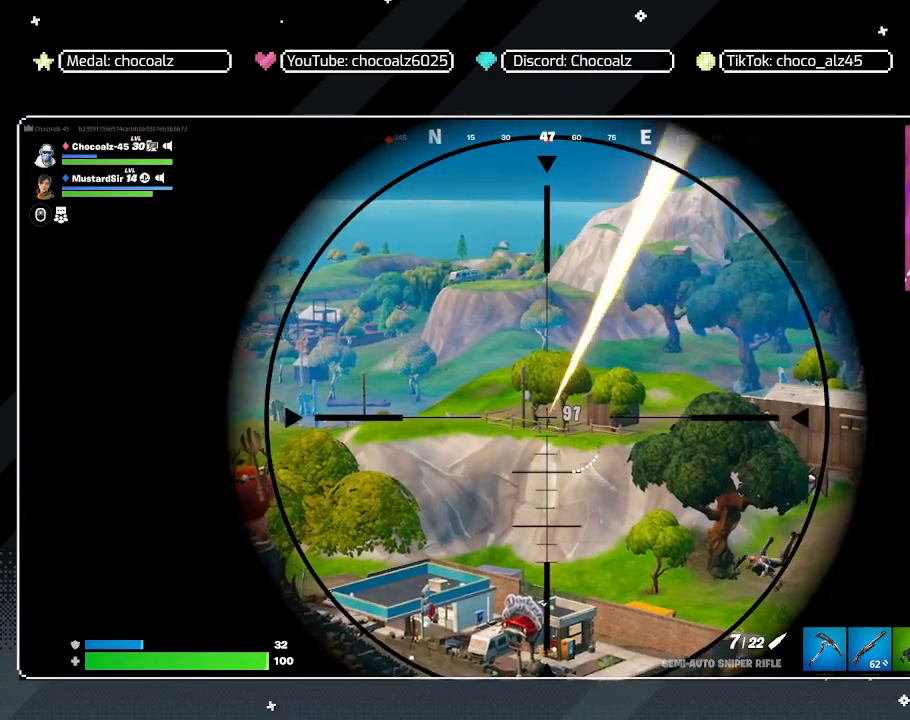
{"keys": ["a"], "mouse": ["right"], "mouse_move": "still", "events": [[100, "mouse_left", "up"], [333, "a", "down"], [333, "d", "up"]]}
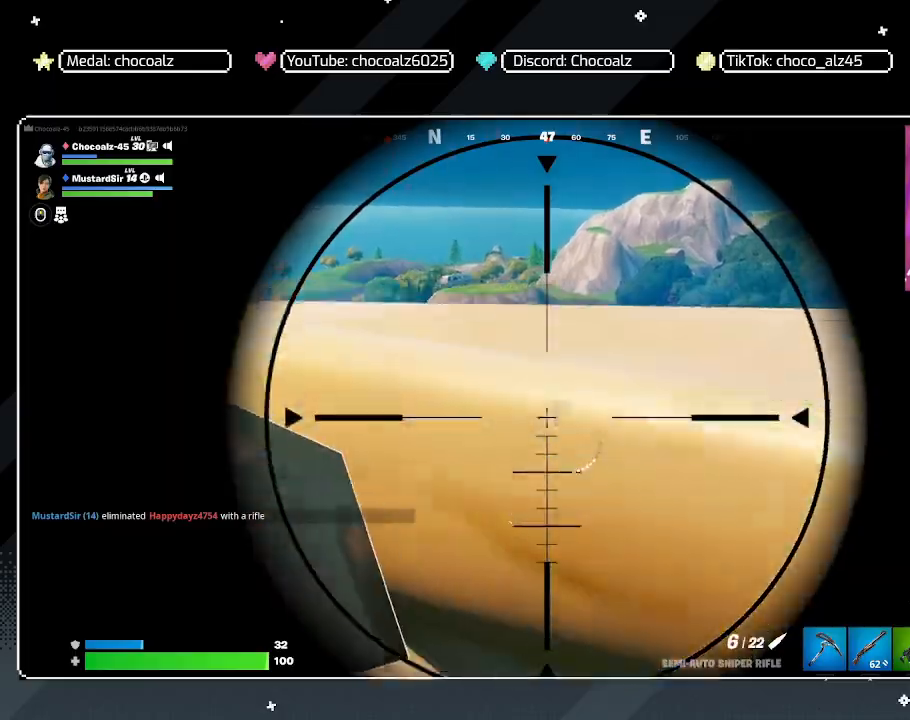
{"keys": [], "mouse": ["right"], "mouse_move": "still", "events": [[300, "3", "down"], [400, "3", "up"], [450, "a", "up"]]}
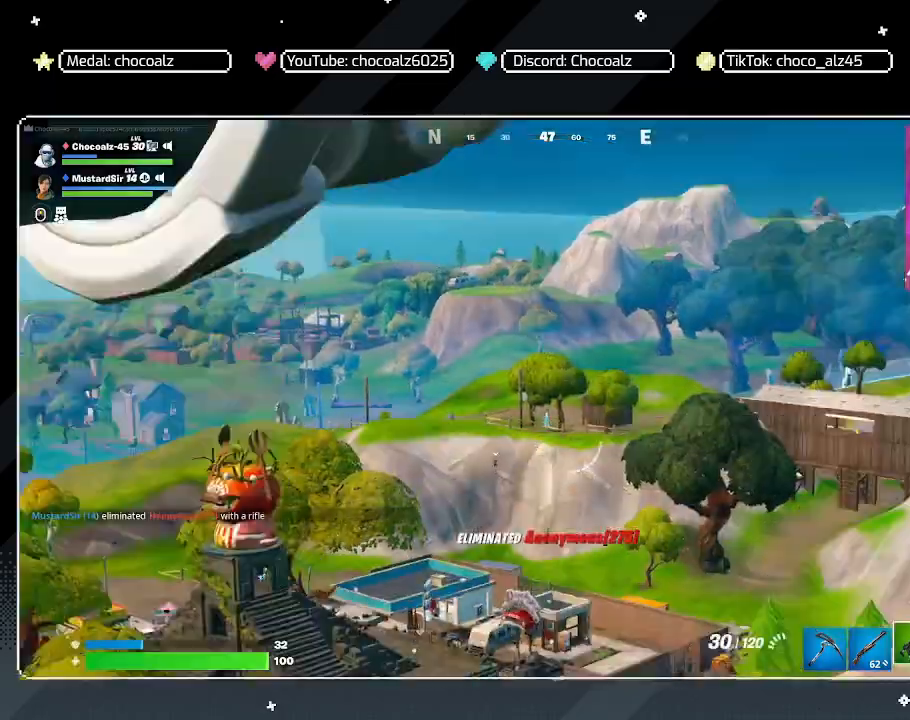
{"keys": ["d"], "mouse": [], "mouse_move": "still", "events": [[133, "d", "down"], [317, "mouse_right", "up"]]}
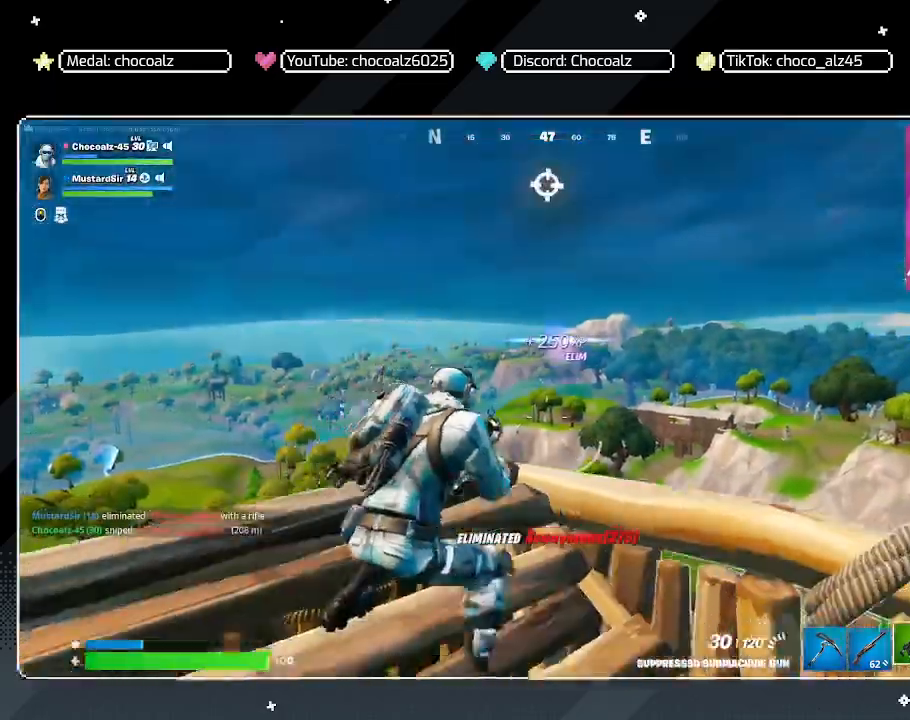
{"keys": ["5", "w"], "mouse": [], "mouse_move": "still", "events": [[50, "s", "down"], [100, "s", "up"], [233, "w", "down"], [283, "d", "up"], [467, "5", "down"]]}
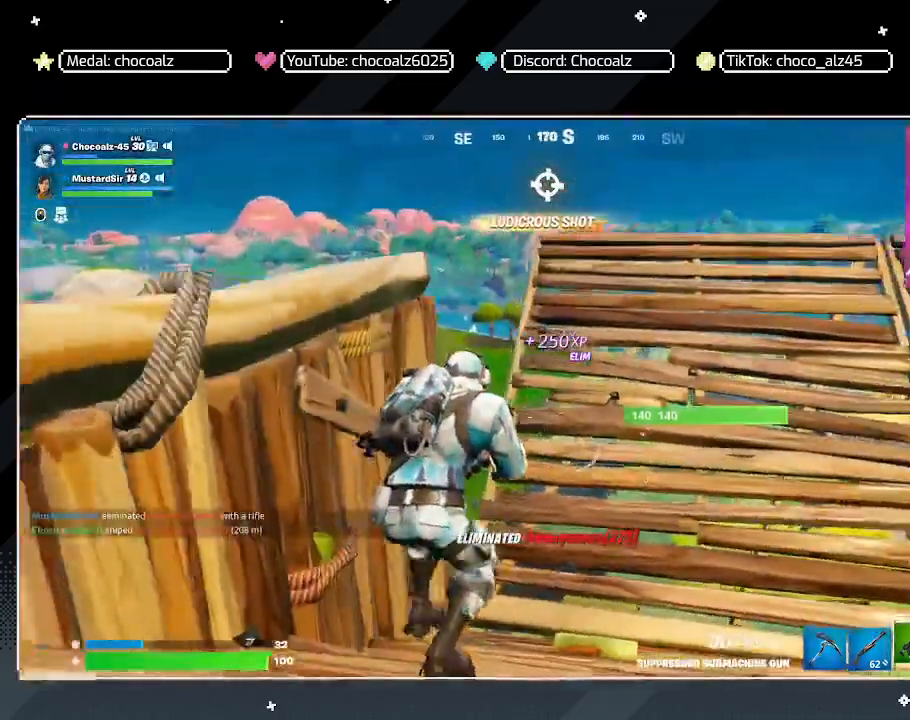
{"keys": ["w"], "mouse": [], "mouse_move": "right", "events": [[117, "5", "up"]]}
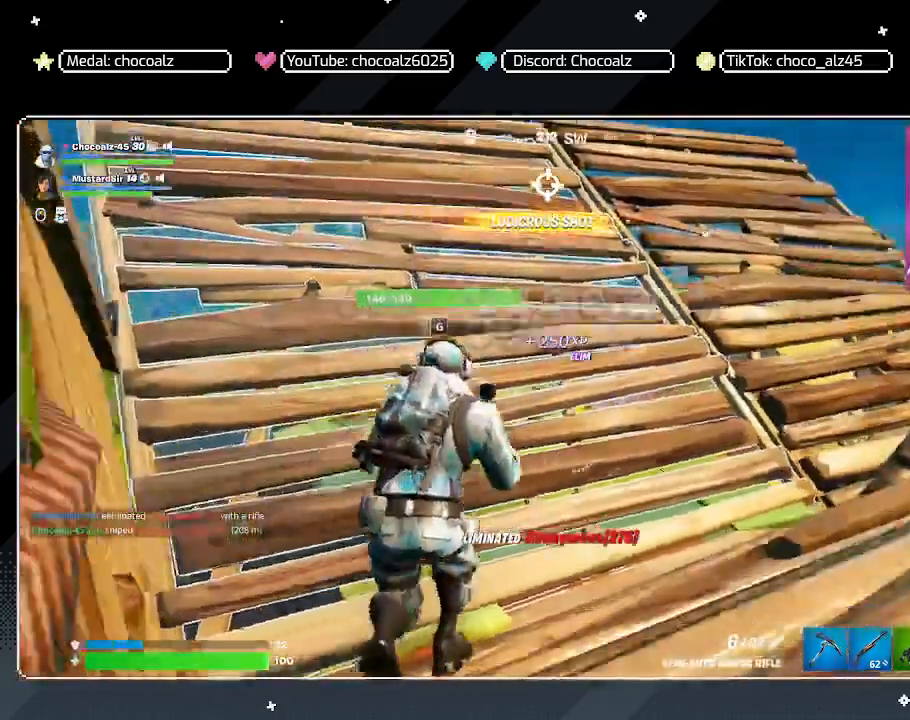
{"keys": ["a", "w"], "mouse": [], "mouse_move": "still", "events": [[83, "a", "down"], [133, "r", "down"], [183, "w", "up"], [217, "r", "up"], [217, "w", "down"], [317, "r", "down"], [367, "r", "up"], [367, "w", "up"], [417, "w", "down"]]}
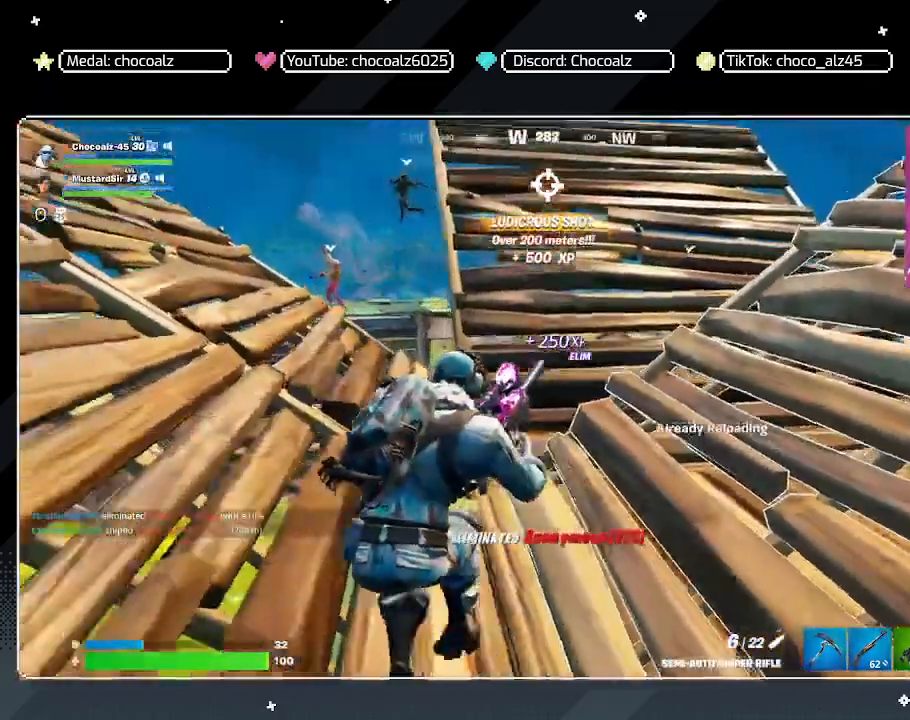
{"keys": ["w"], "mouse": [], "mouse_move": "left", "events": [[200, "a", "up"], [283, "d", "down"], [467, "d", "up"]]}
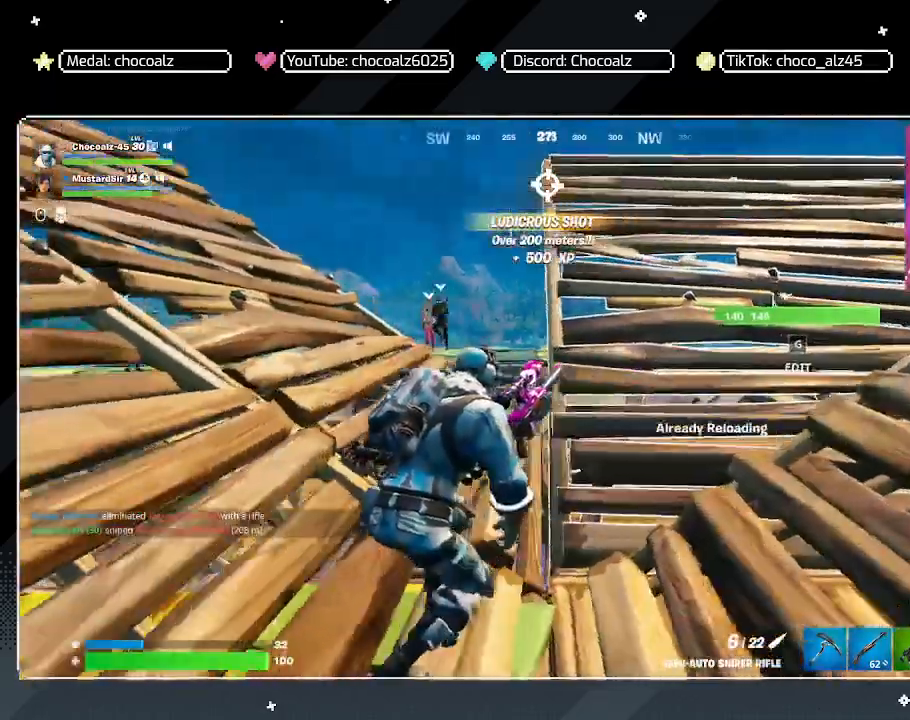
{"keys": ["w"], "mouse": [], "mouse_move": "still", "events": [[167, "2", "down"], [250, "2", "up"]]}
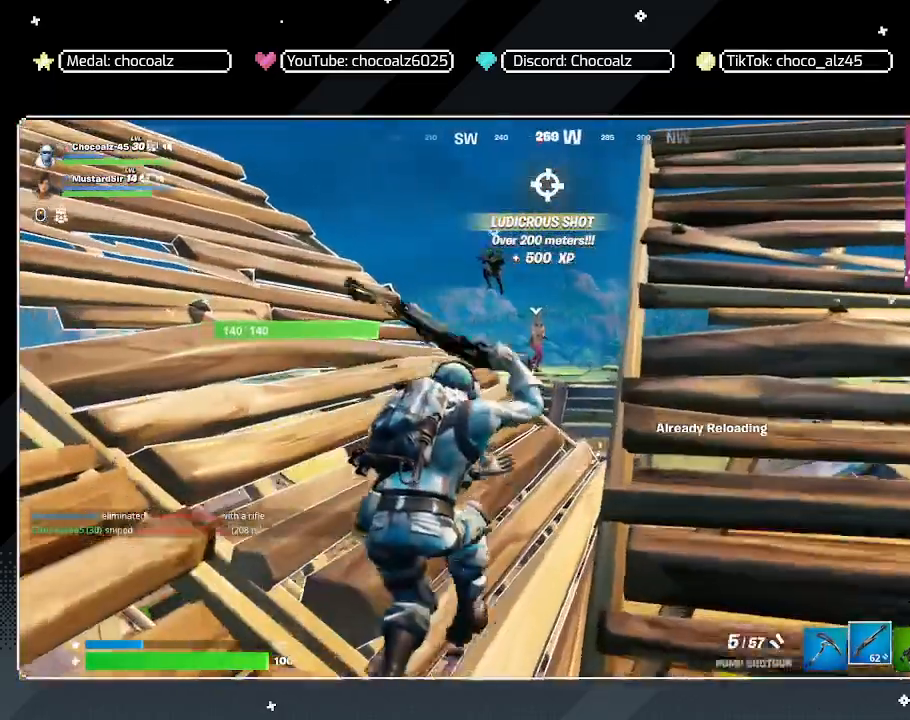
{"keys": ["a"], "mouse": [], "mouse_move": "down", "events": [[33, "a", "down"], [417, "w", "up"]]}
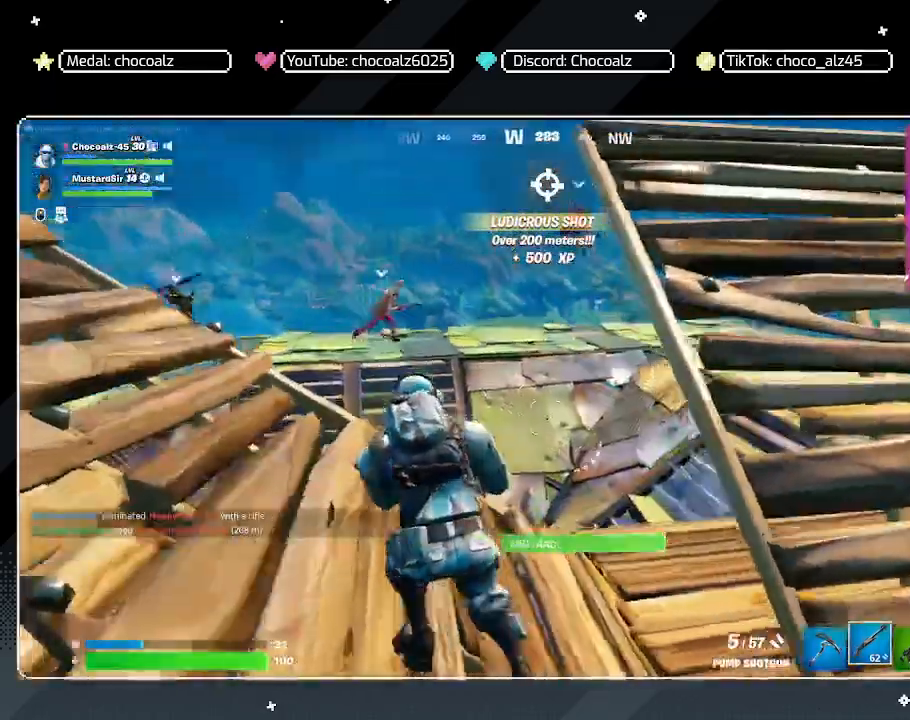
{"keys": ["a"], "mouse": [], "mouse_move": "still", "events": []}
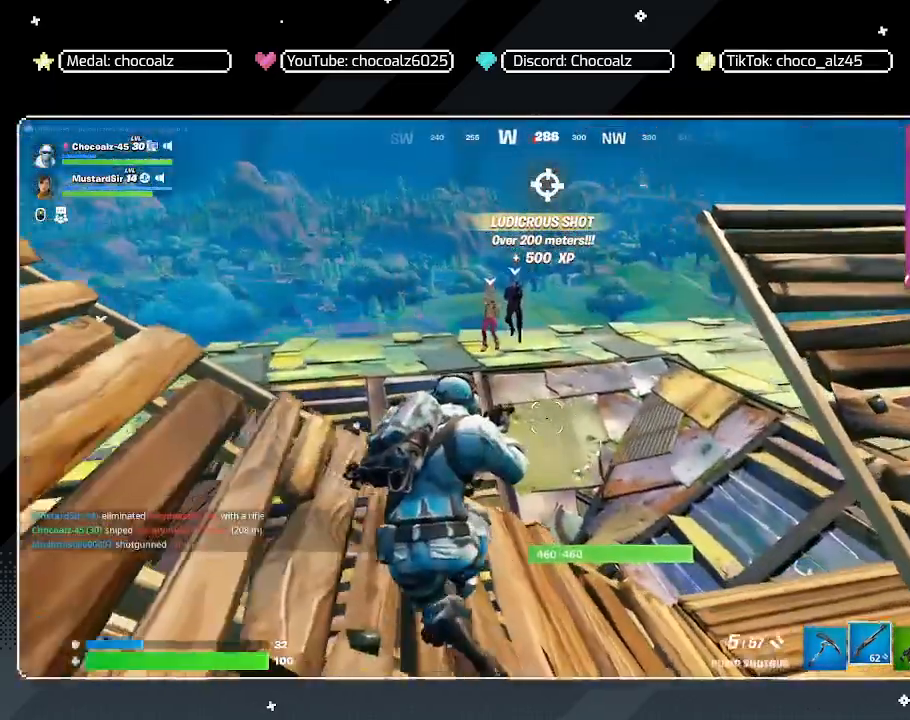
{"keys": ["w"], "mouse": [], "mouse_move": "still", "events": [[250, "w", "down"], [350, "a", "up"]]}
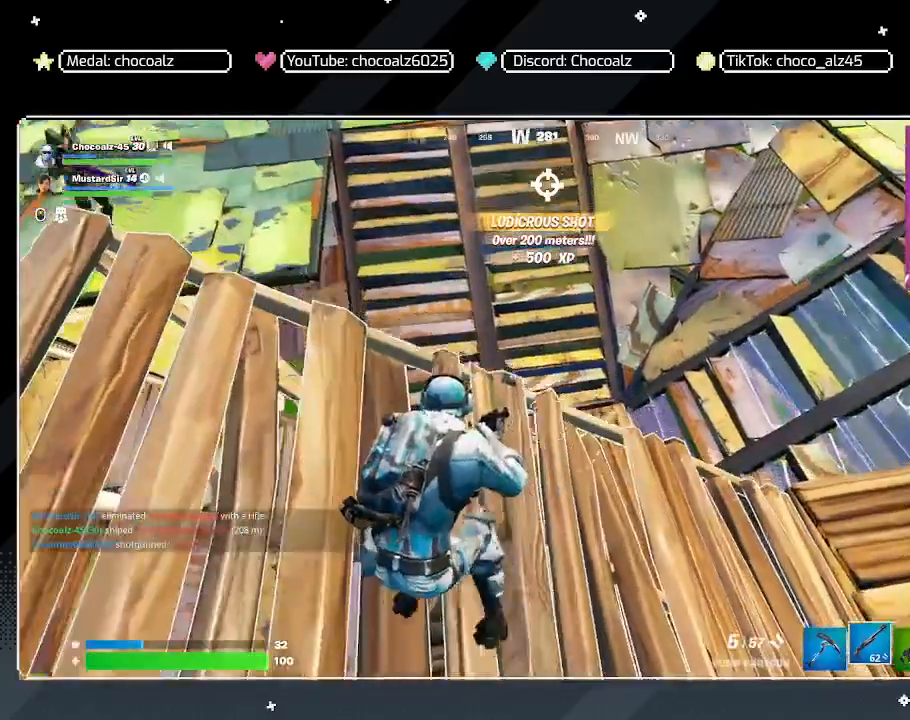
{"keys": ["d"], "mouse": [], "mouse_move": "down-left", "events": [[217, "shift", "down"], [267, "shift", "up"], [267, "w", "up"], [367, "d", "down"]]}
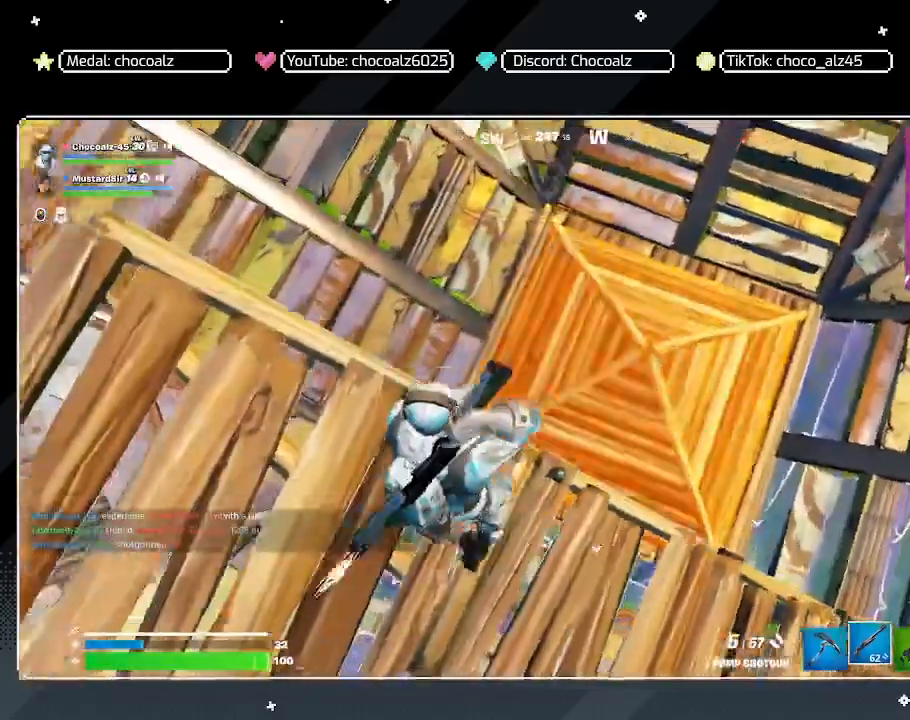
{"keys": ["d"], "mouse": [], "mouse_move": "up", "events": [[100, "d", "up"], [333, "d", "down"]]}
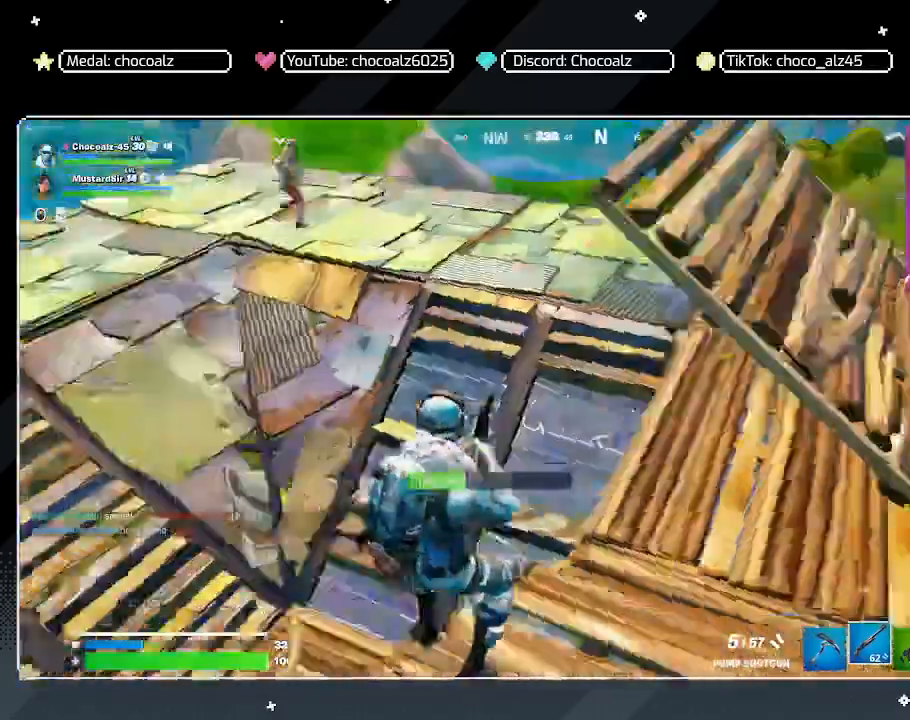
{"keys": ["d", "w"], "mouse": [], "mouse_move": "up-right", "events": [[250, "w", "down"]]}
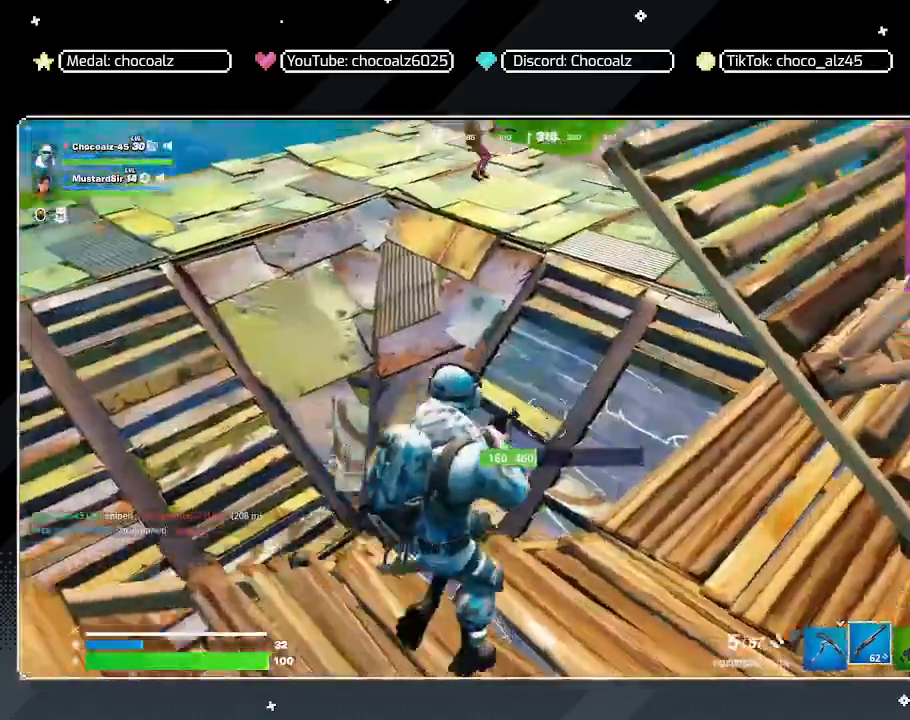
{"keys": ["d"], "mouse": [], "events": [[83, "space", "down"], [267, "w", "up"], [317, "space", "up"]]}